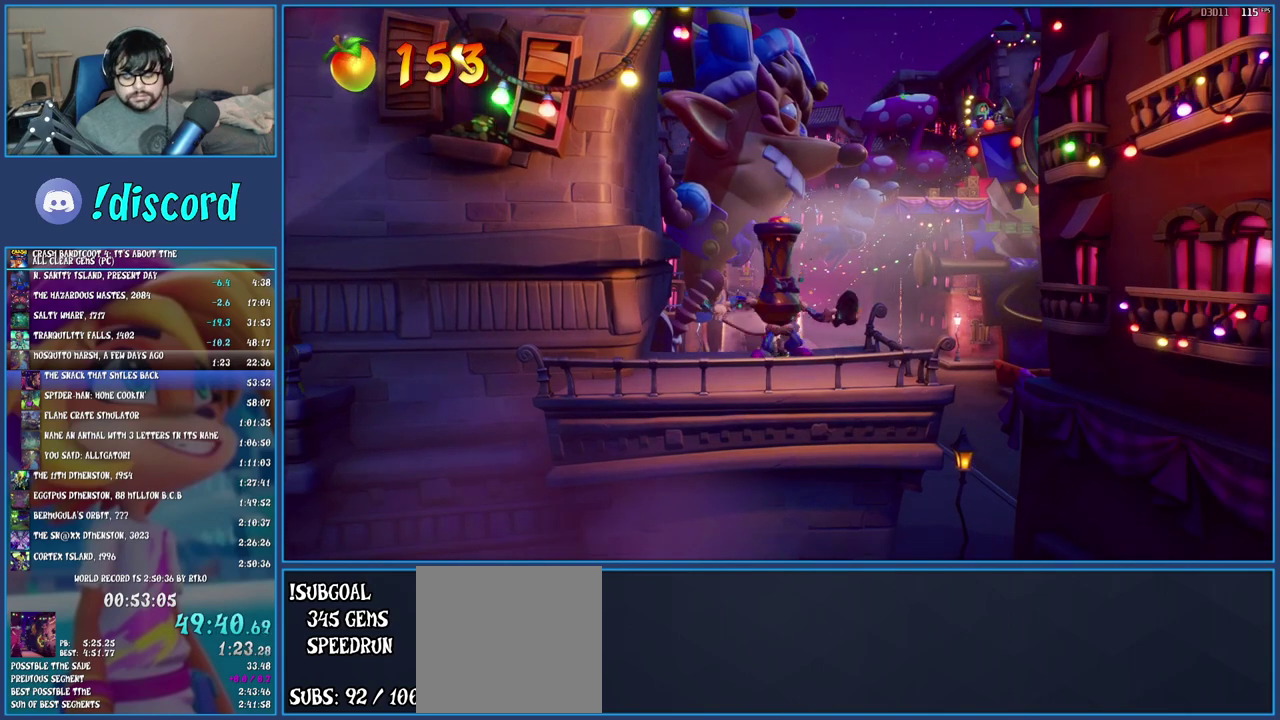
Gameplay with a controller (PlayStation layout); each line is a JSON object with the inputs held at the frame after it. "events" lists button and stick changes between this image and that frame as [ms after this image, input, new state], when the widget could be followed in between. Not read: L3 R3.
{"buttons": [], "left_stick": "center", "right_stick": "center", "events": [[50, "left_stick", "right"], [100, "left_stick", "down-right"], [167, "left_stick", "left"], [333, "left_stick", "center"]]}
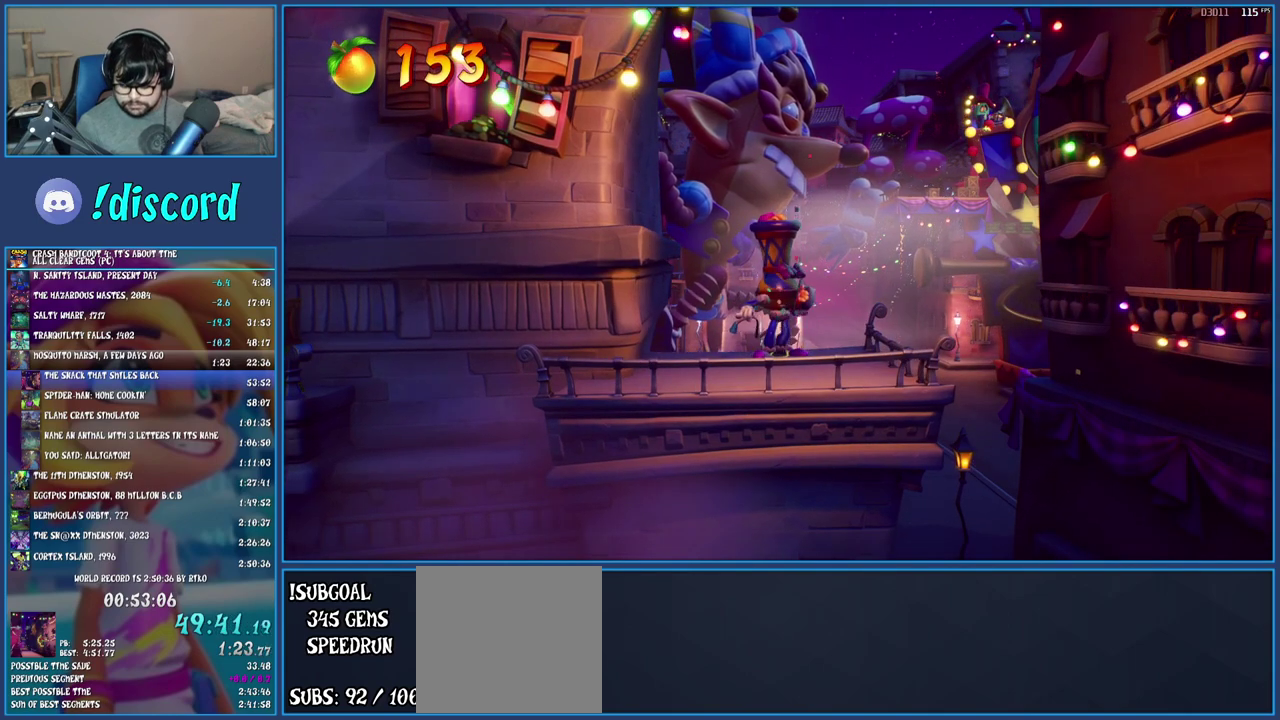
{"buttons": [], "left_stick": "up", "right_stick": "center", "events": [[400, "left_stick", "up"]]}
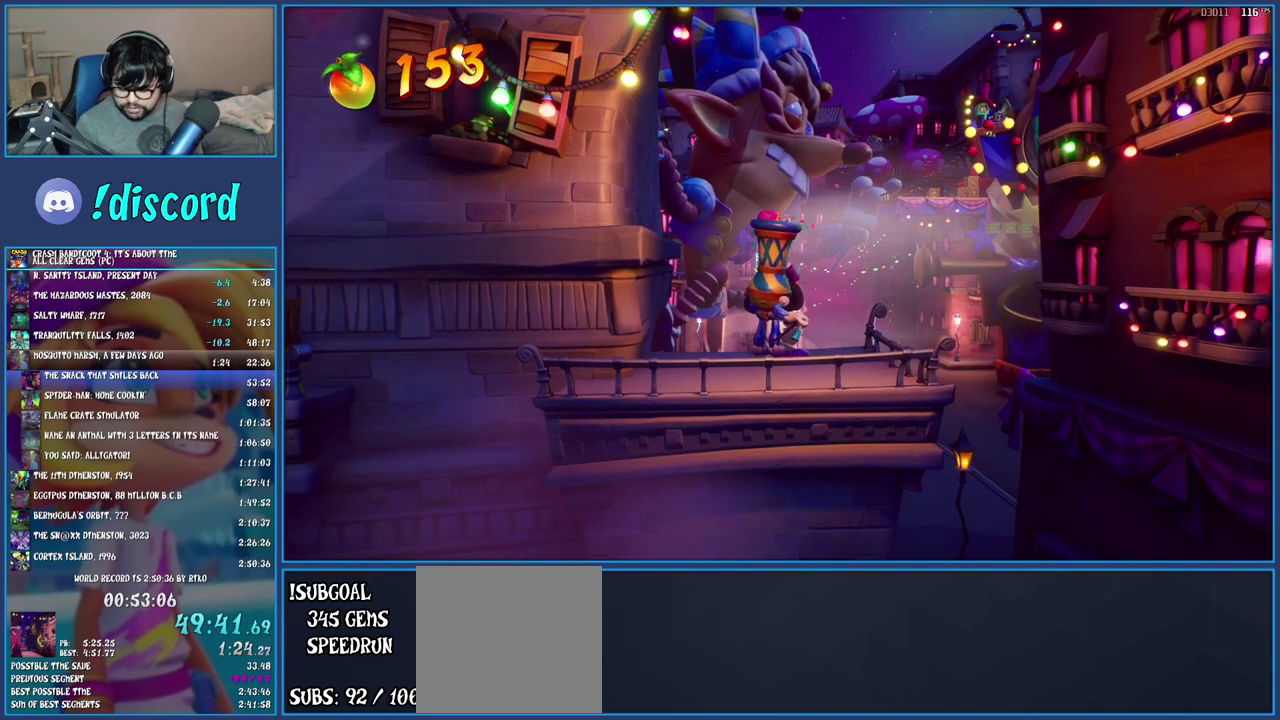
{"buttons": [], "left_stick": "up", "right_stick": "center", "events": []}
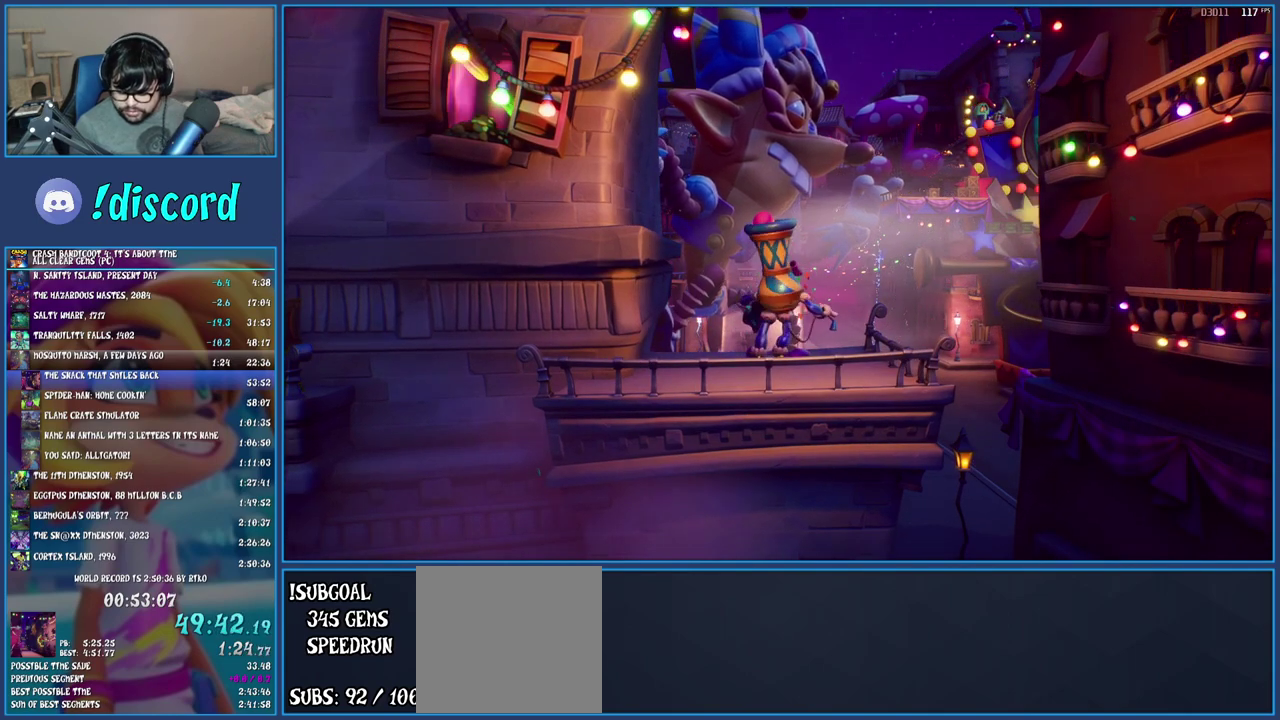
{"buttons": [], "left_stick": "up", "right_stick": "center", "events": []}
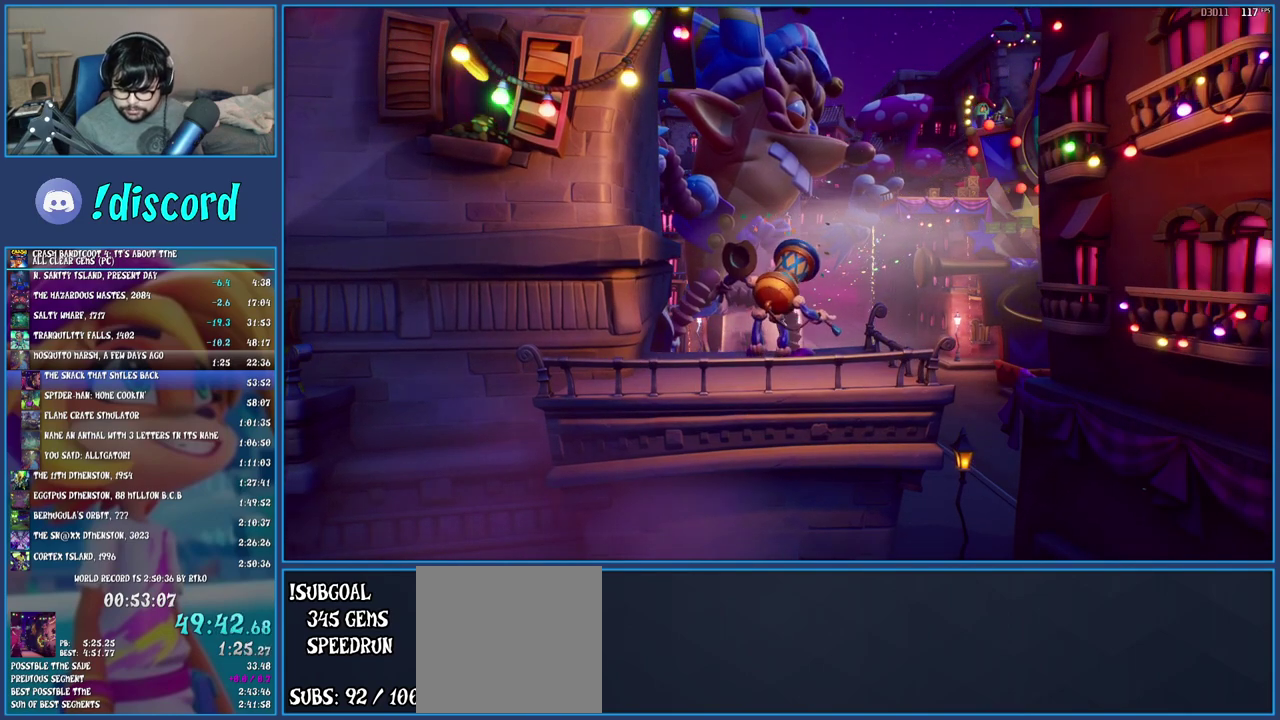
{"buttons": [], "left_stick": "up", "right_stick": "center", "events": []}
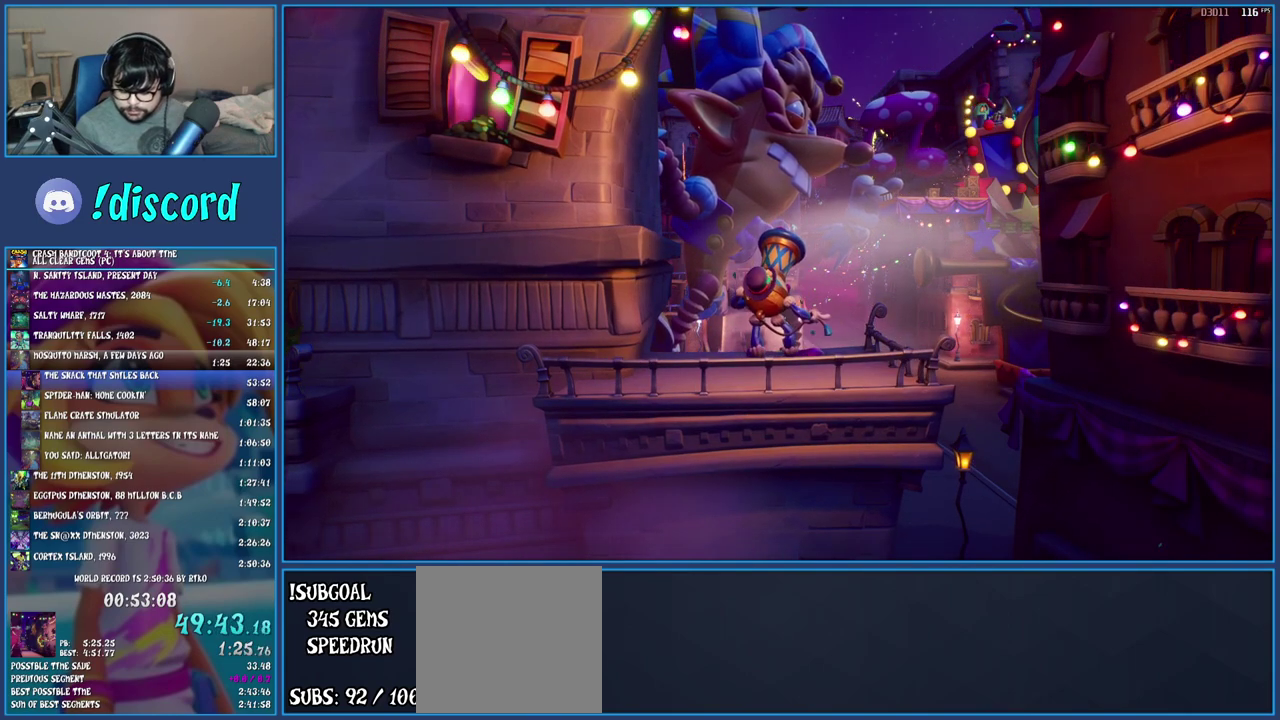
{"buttons": [], "left_stick": "up", "right_stick": "center", "events": []}
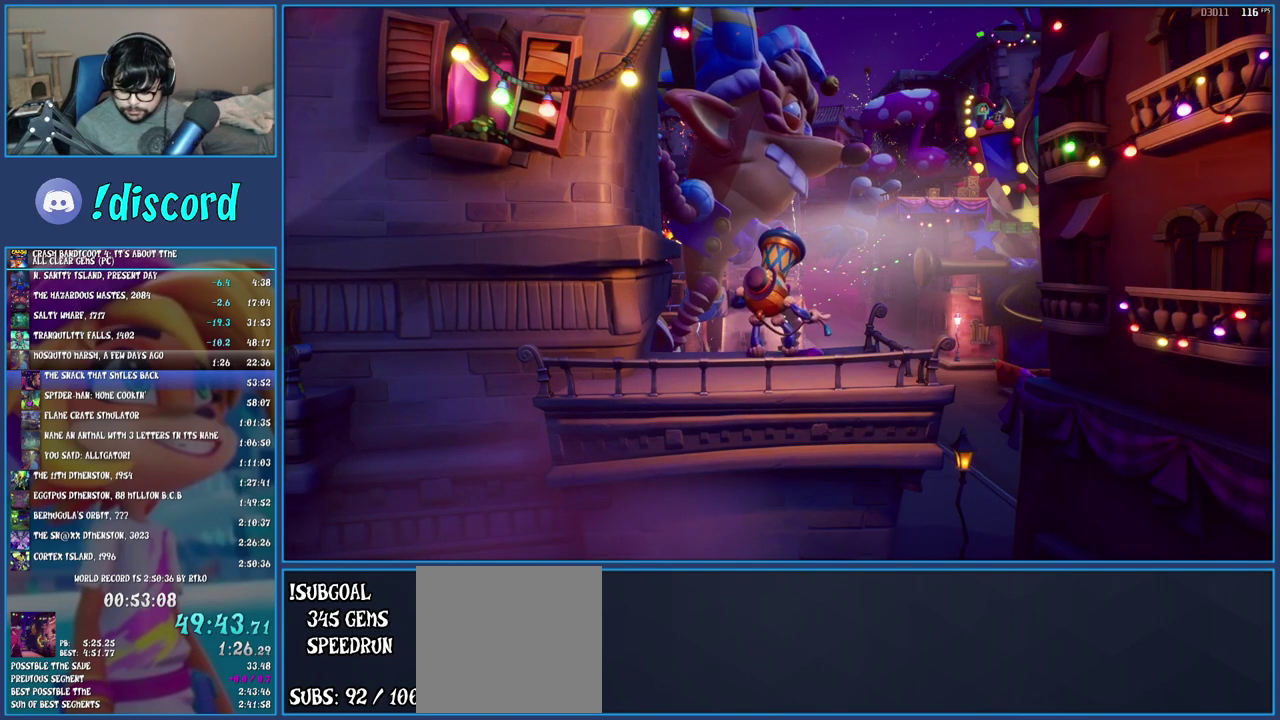
{"buttons": [], "left_stick": "up", "right_stick": "center", "events": []}
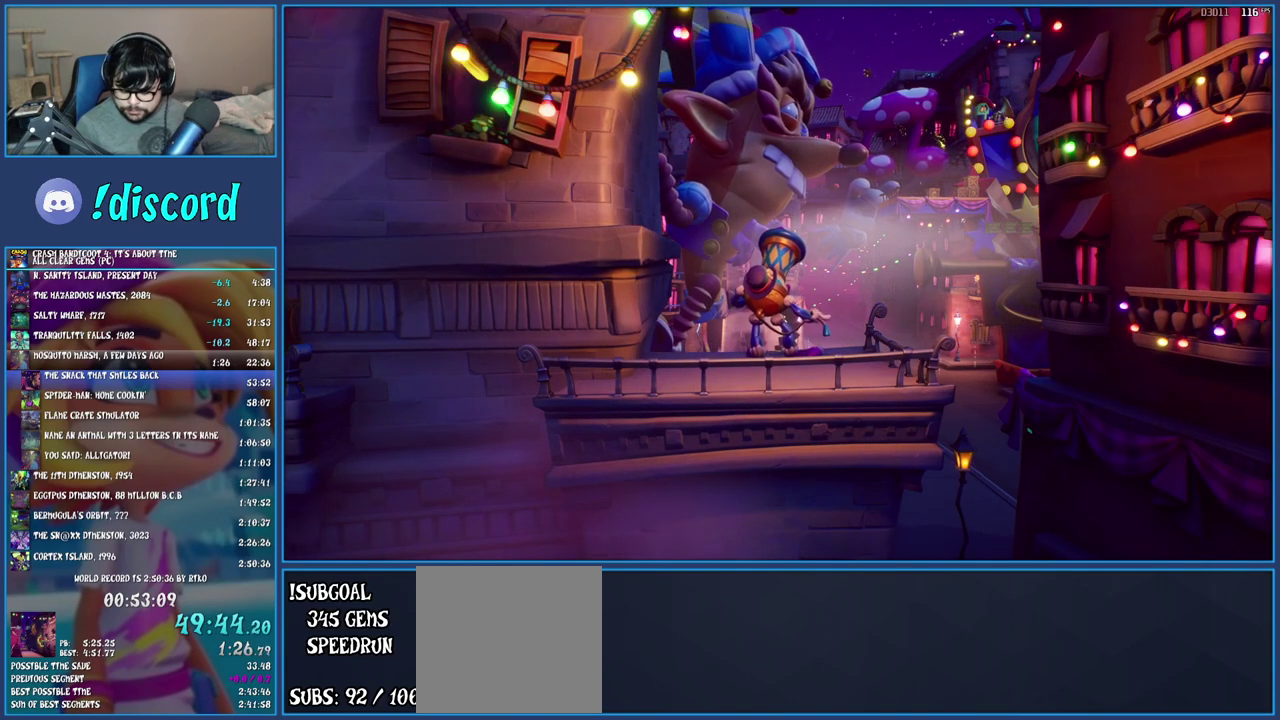
{"buttons": [], "left_stick": "up", "right_stick": "center", "events": []}
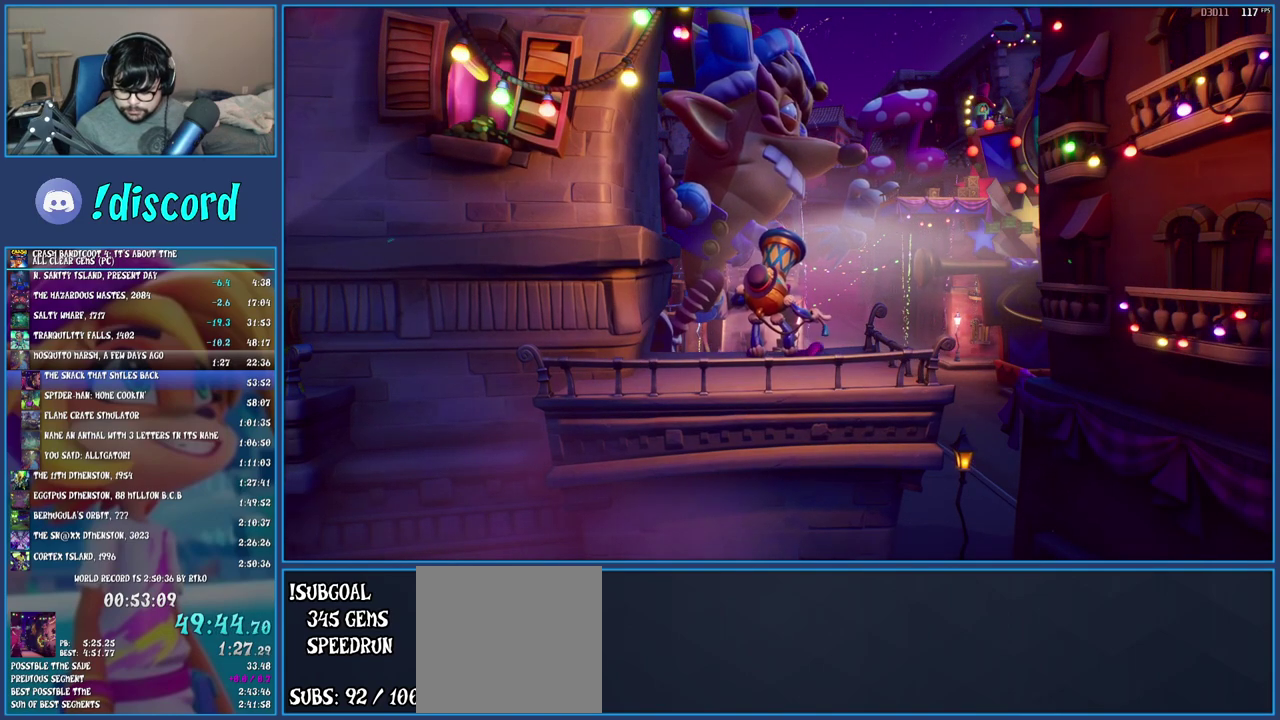
{"buttons": [], "left_stick": "up", "right_stick": "center", "events": []}
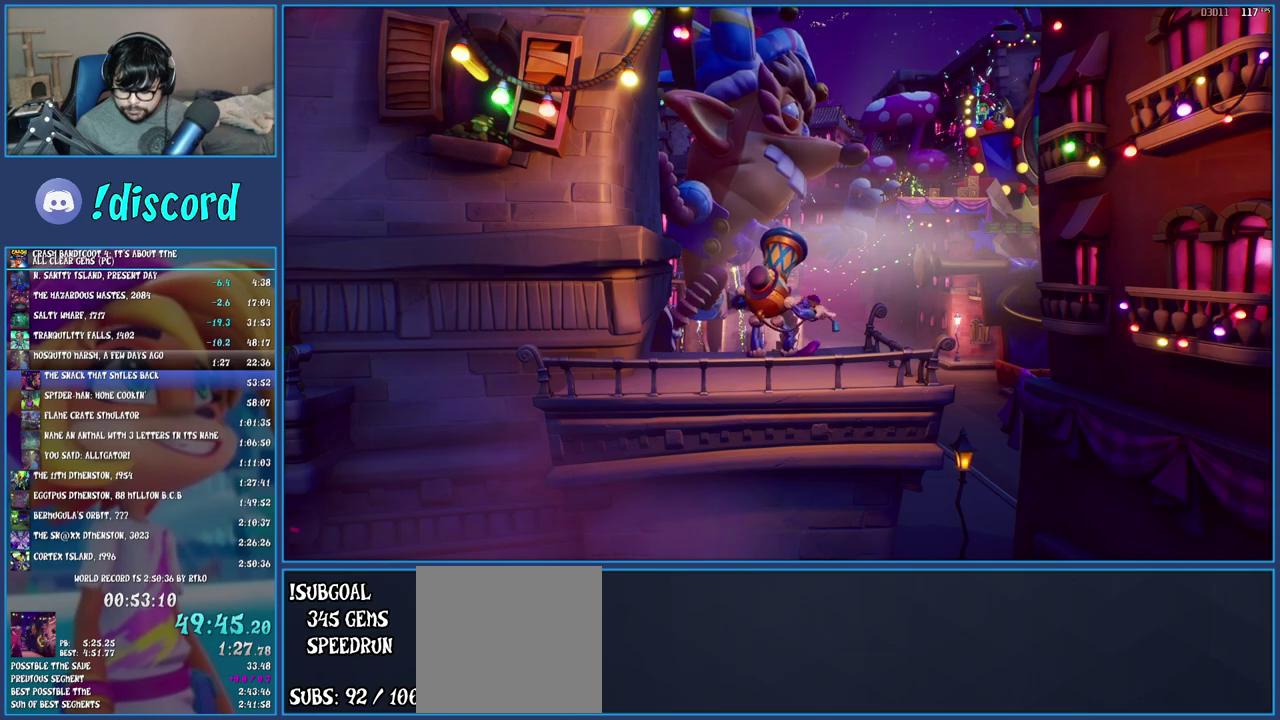
{"buttons": [], "left_stick": "right", "right_stick": "center", "events": [[133, "left_stick", "up-right"], [250, "left_stick", "right"]]}
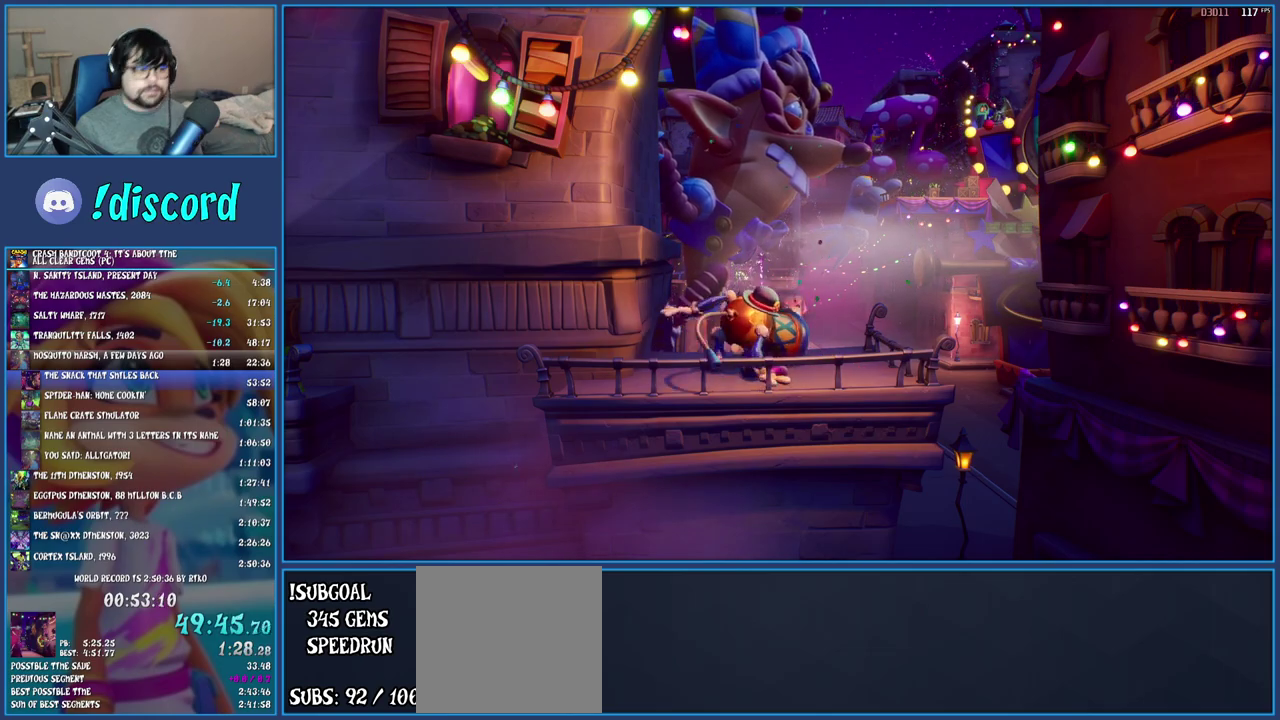
{"buttons": [], "left_stick": "center", "right_stick": "center", "events": [[367, "left_stick", "center"]]}
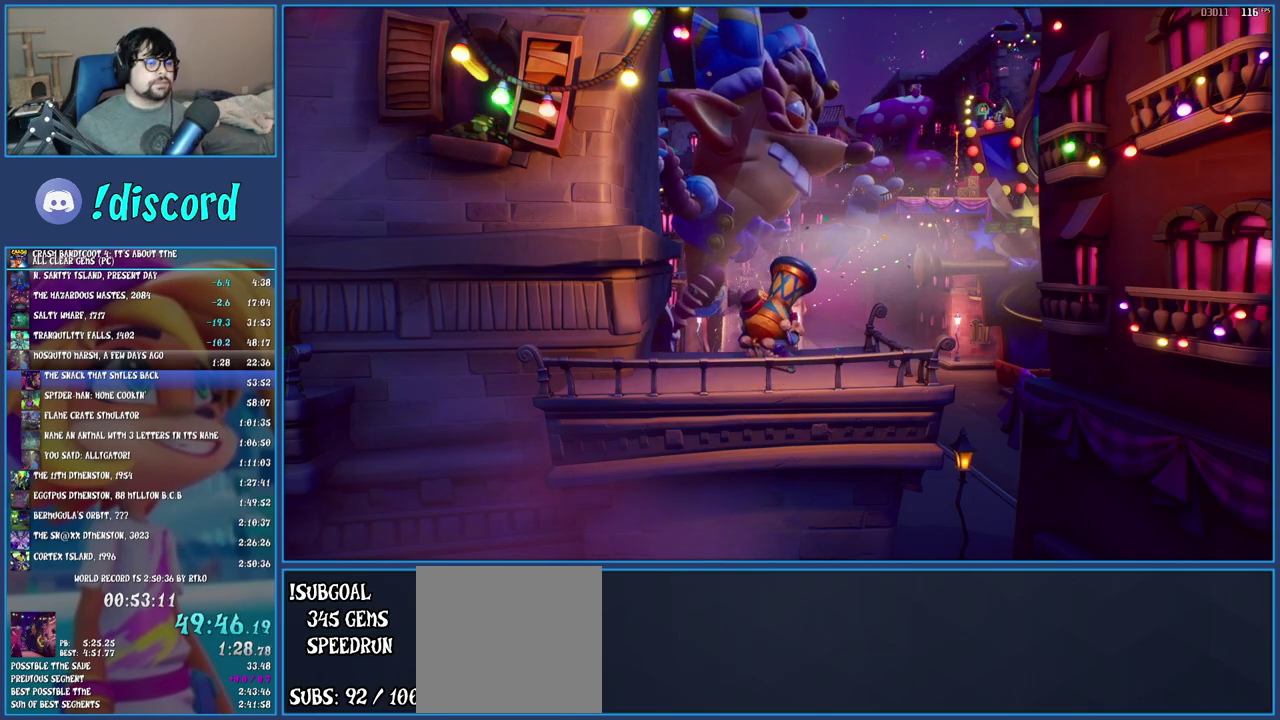
{"buttons": [], "left_stick": "right", "right_stick": "center", "events": [[17, "left_stick", "right"]]}
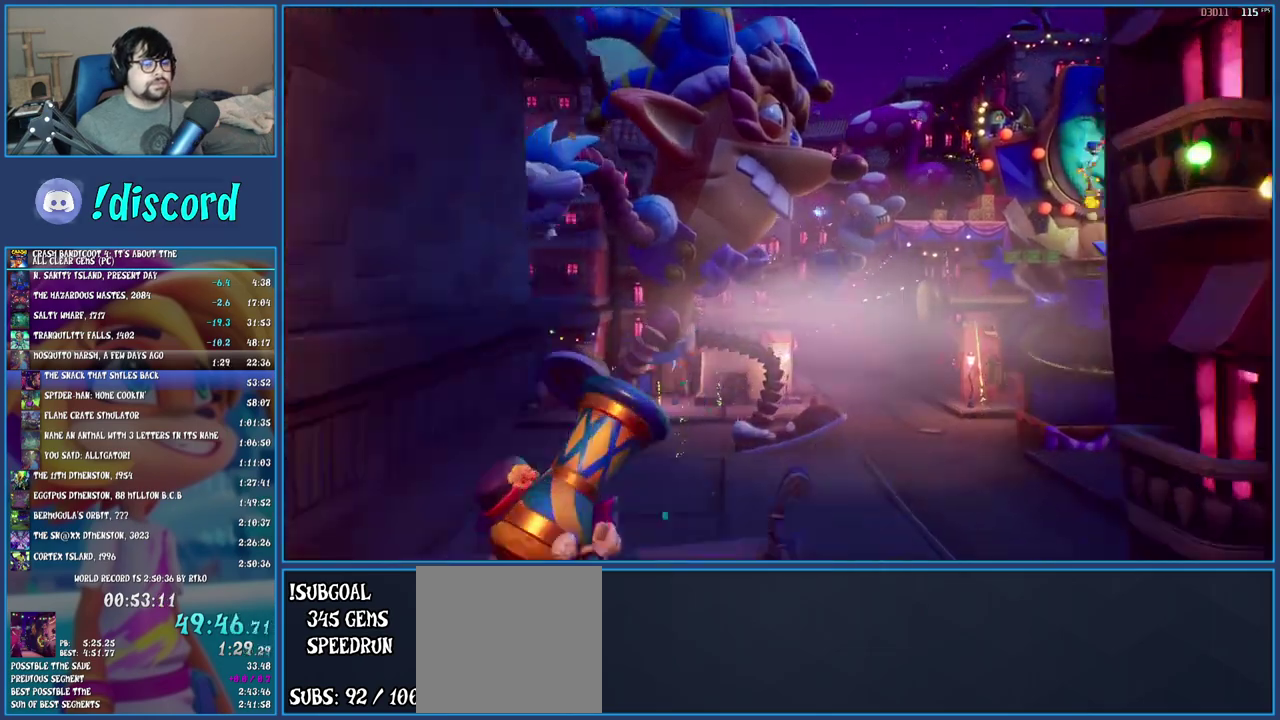
{"buttons": [], "left_stick": "right", "right_stick": "center", "events": []}
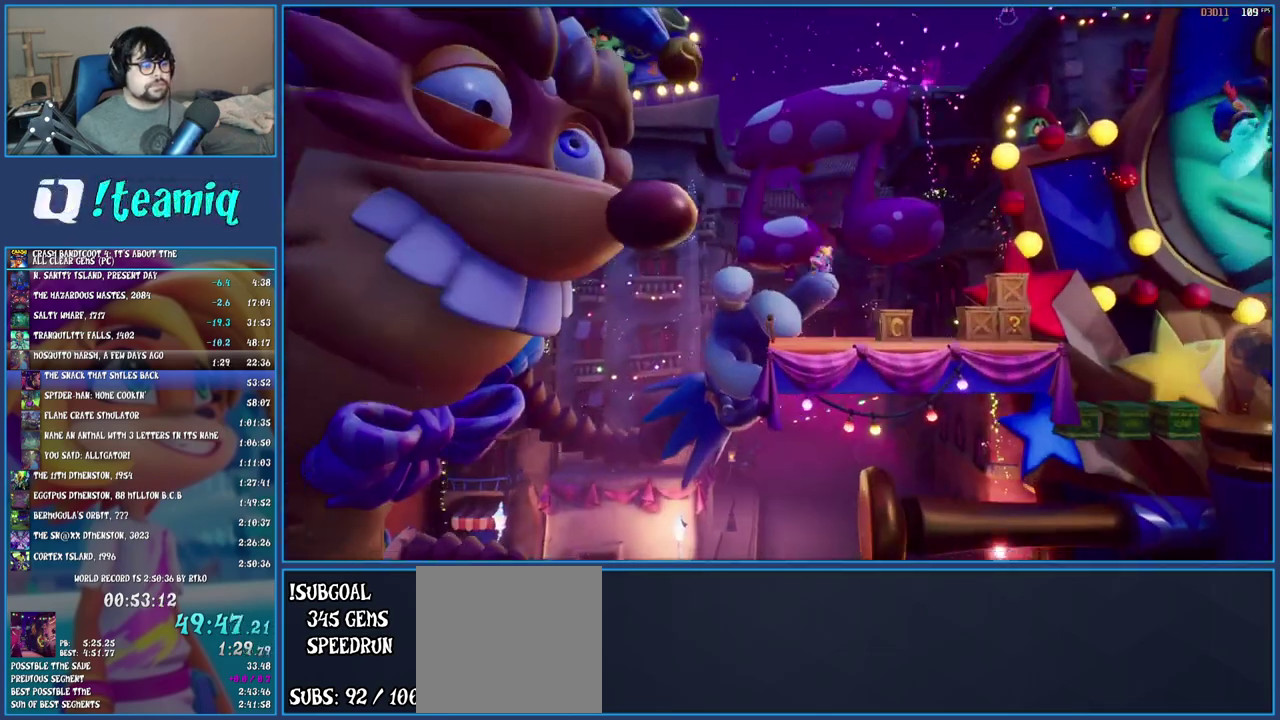
{"buttons": [], "left_stick": "right", "right_stick": "center", "events": [[350, "R1", "down"], [483, "R1", "up"]]}
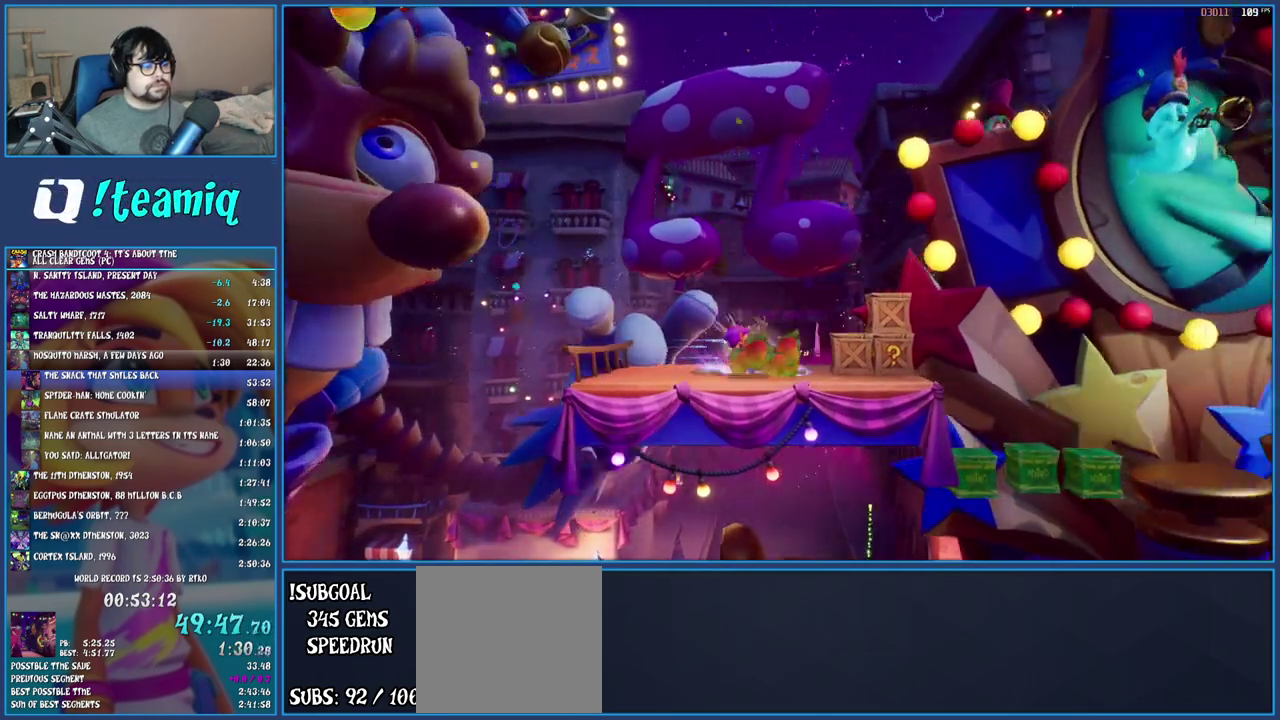
{"buttons": [], "left_stick": "center", "right_stick": "center", "events": [[67, "SQUARE", "down"], [283, "SQUARE", "up"], [317, "left_stick", "center"]]}
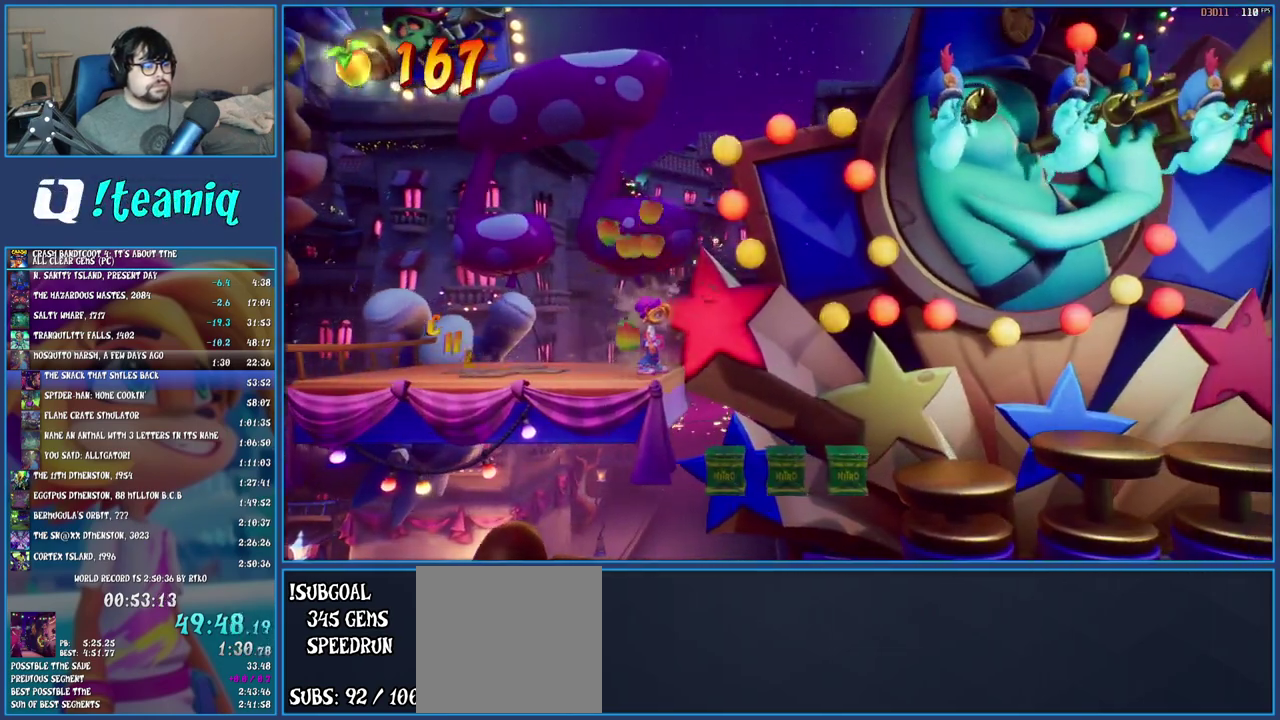
{"buttons": [], "left_stick": "center", "right_stick": "center", "events": []}
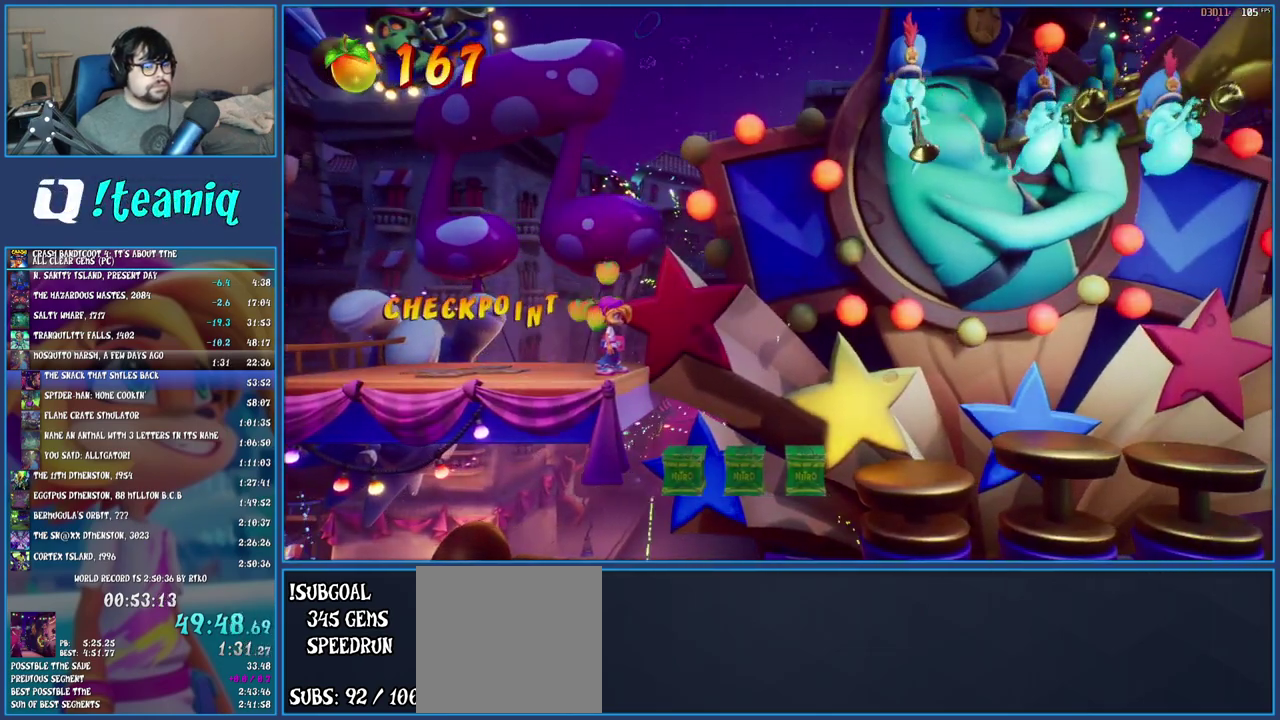
{"buttons": [], "left_stick": "right", "right_stick": "center", "events": [[83, "left_stick", "right"], [233, "CROSS", "down"], [367, "CROSS", "up"]]}
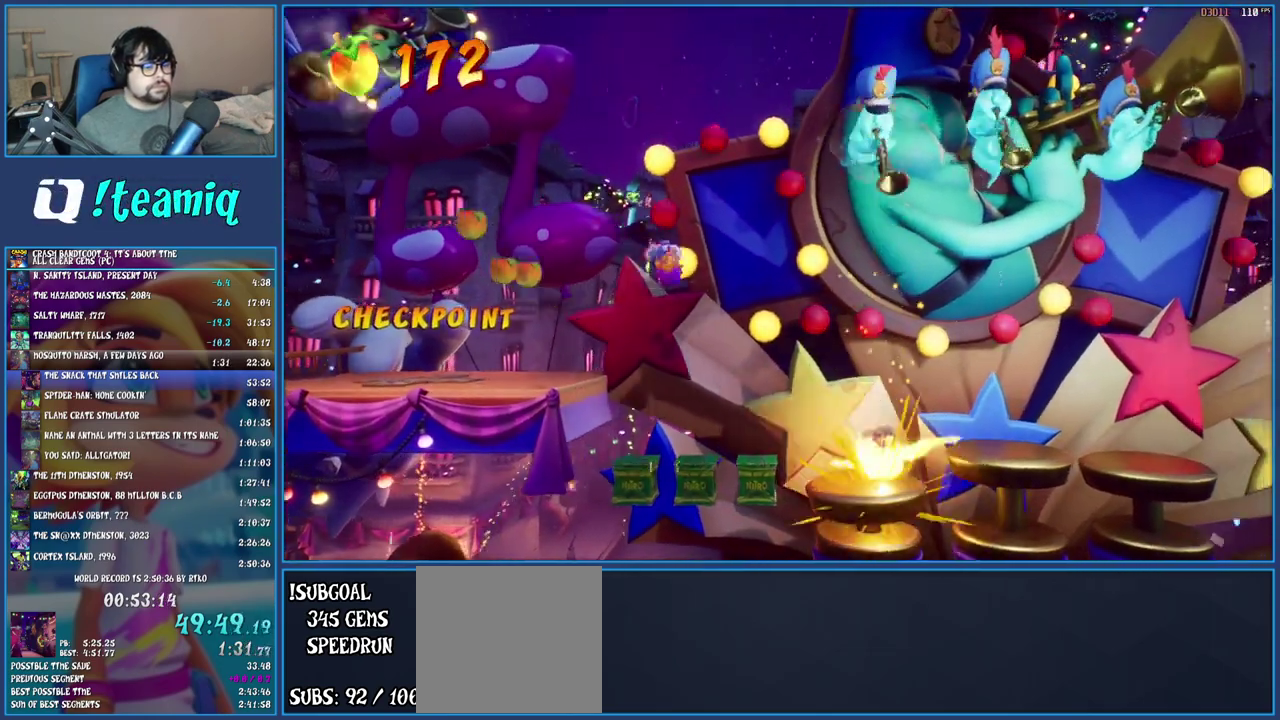
{"buttons": [], "left_stick": "right", "right_stick": "center", "events": []}
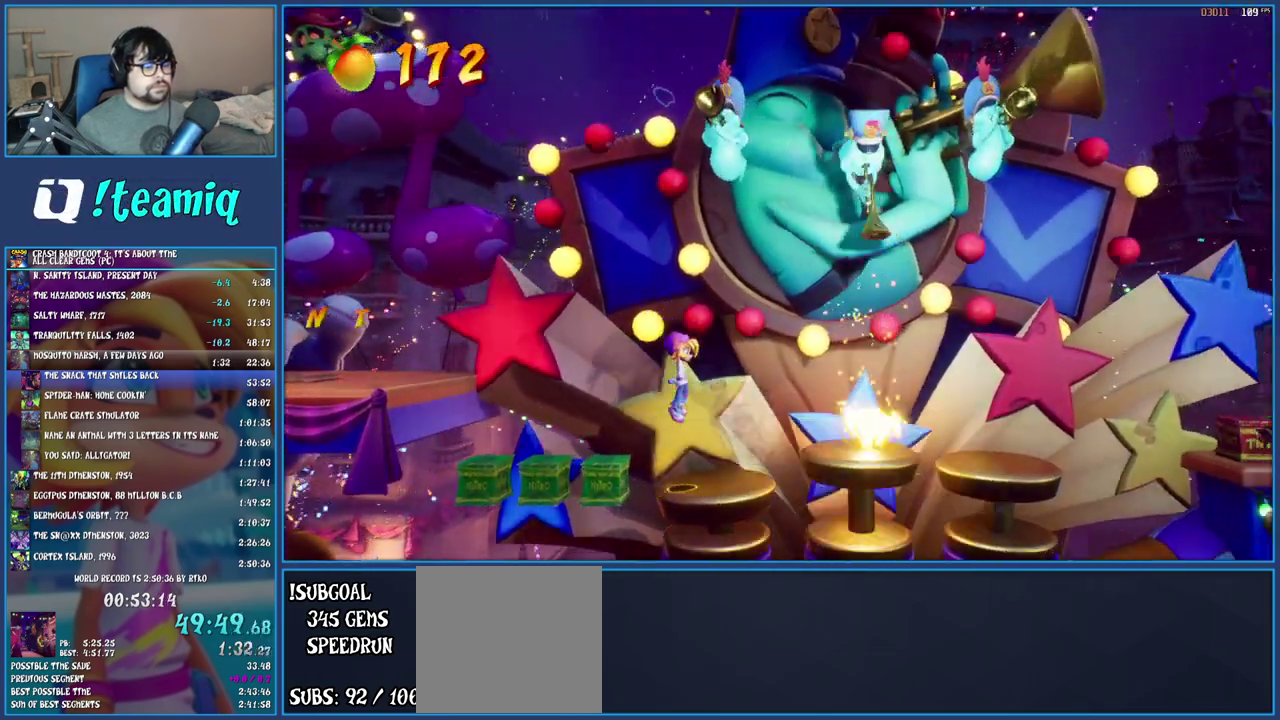
{"buttons": ["CROSS"], "left_stick": "right", "right_stick": "center", "events": [[333, "CROSS", "down"]]}
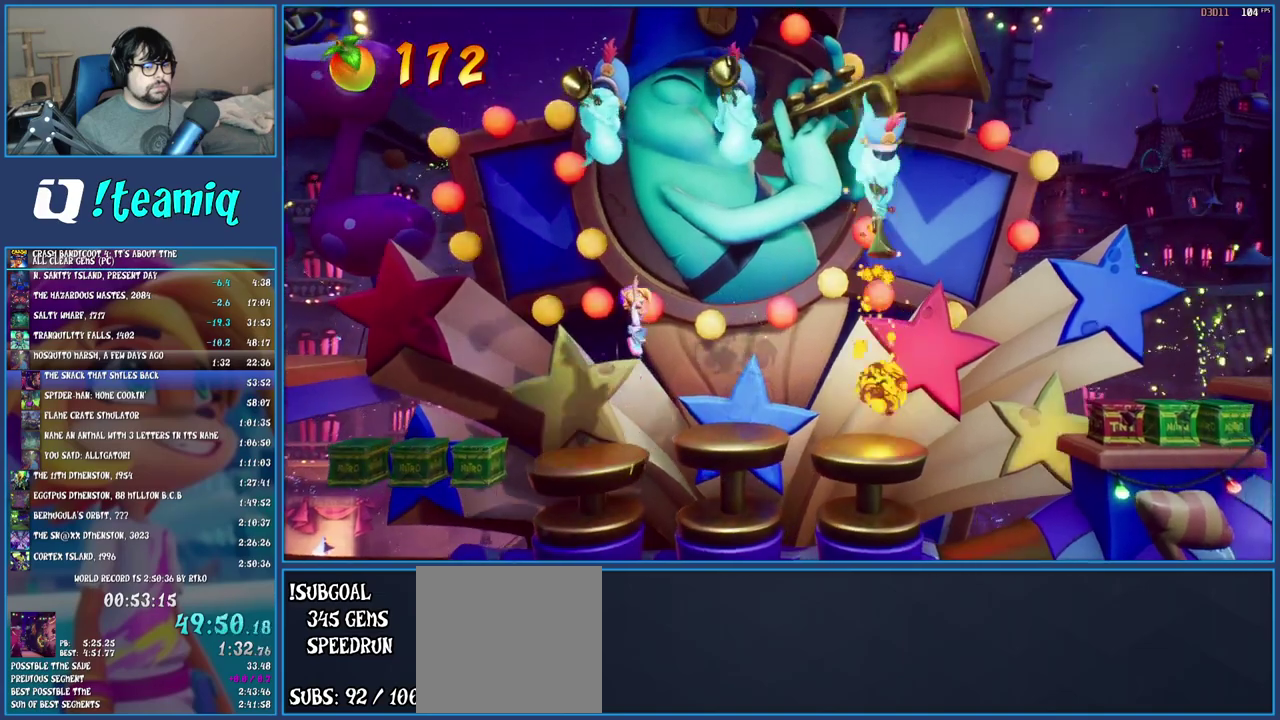
{"buttons": ["CROSS"], "left_stick": "right", "right_stick": "center", "events": []}
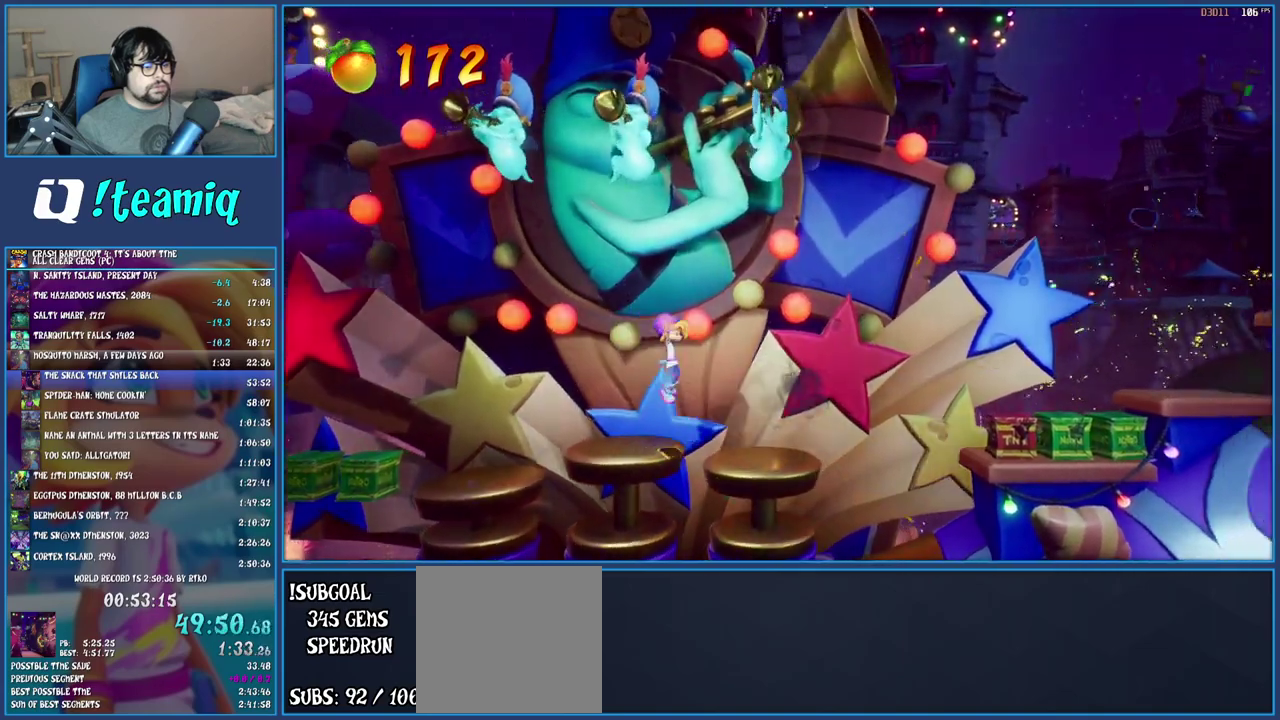
{"buttons": ["CROSS"], "left_stick": "right", "right_stick": "center", "events": []}
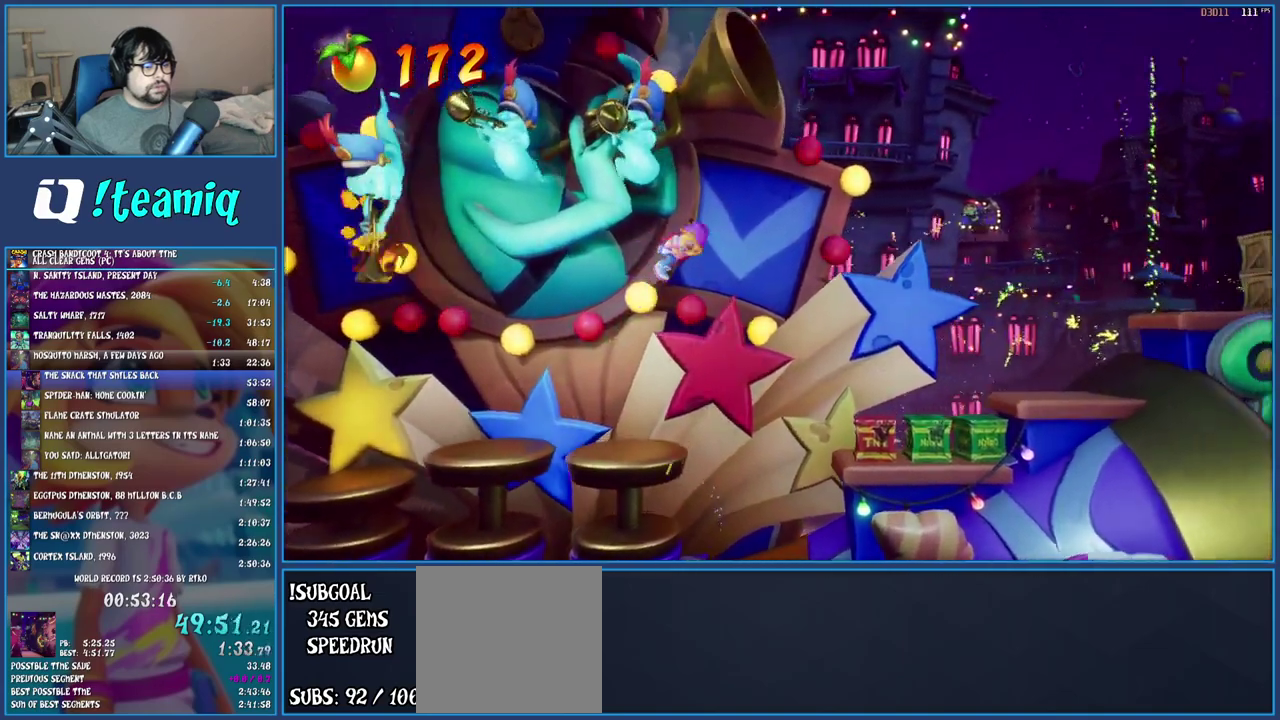
{"buttons": ["CROSS"], "left_stick": "center", "right_stick": "center", "events": [[500, "left_stick", "center"]]}
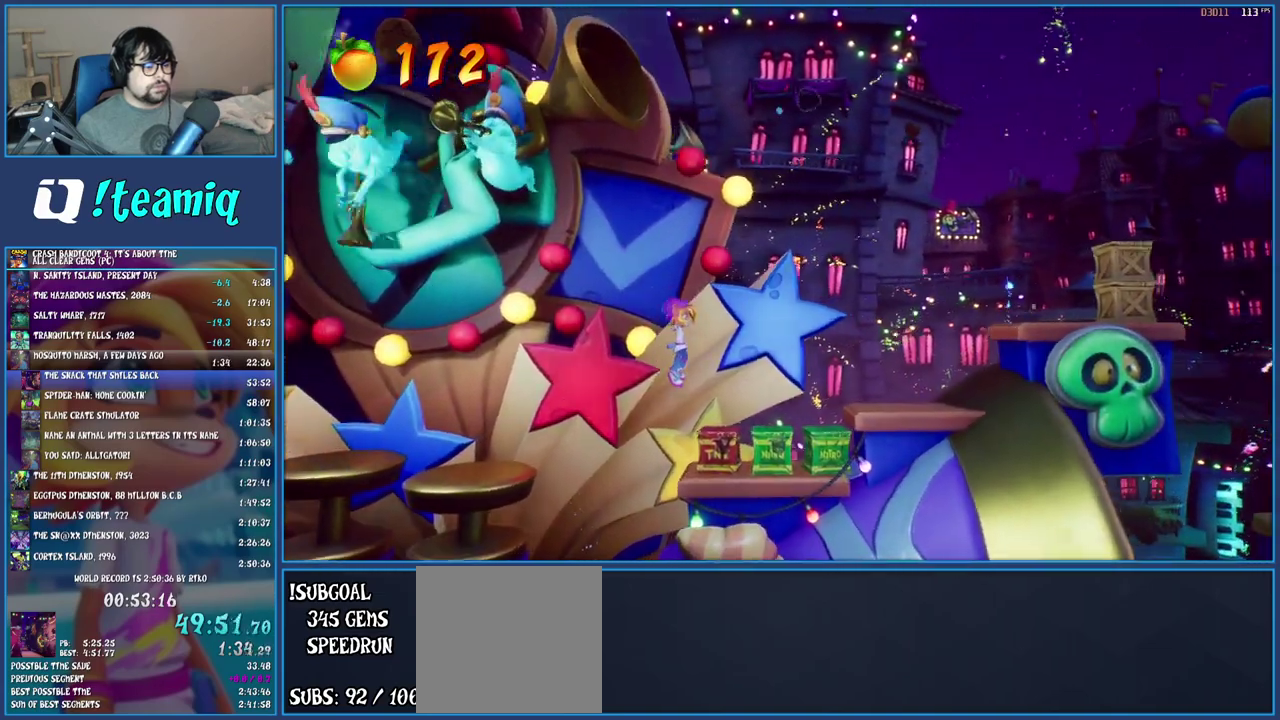
{"buttons": [], "left_stick": "right", "right_stick": "center", "events": [[83, "left_stick", "right"], [467, "CROSS", "up"]]}
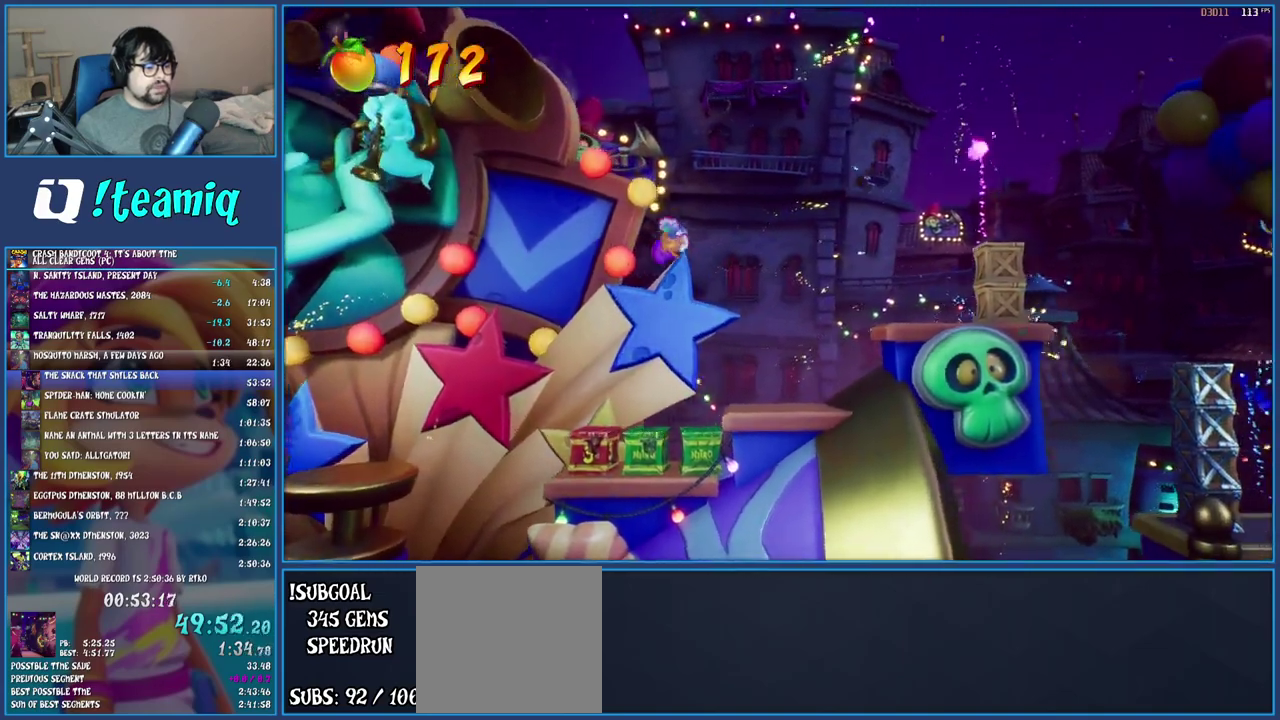
{"buttons": [], "left_stick": "right", "right_stick": "center", "events": [[183, "CROSS", "down"], [400, "CROSS", "up"]]}
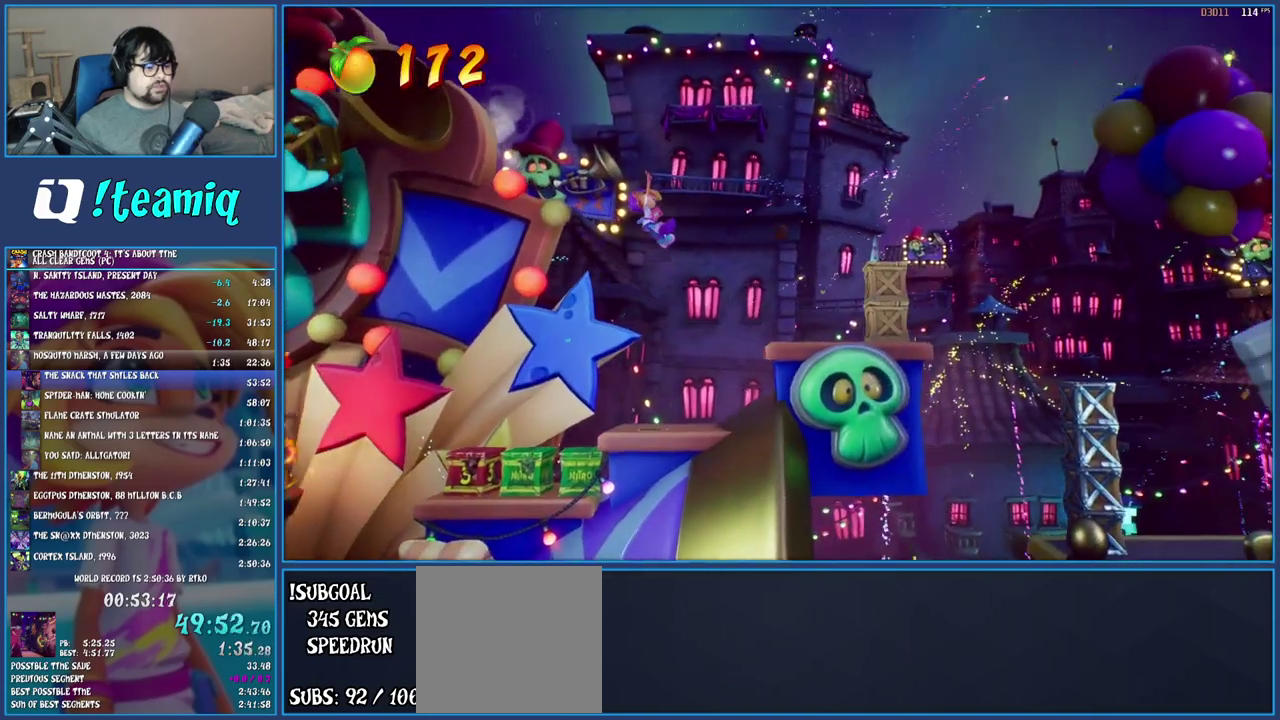
{"buttons": [], "left_stick": "right", "right_stick": "center", "events": [[333, "SQUARE", "down"], [500, "SQUARE", "up"]]}
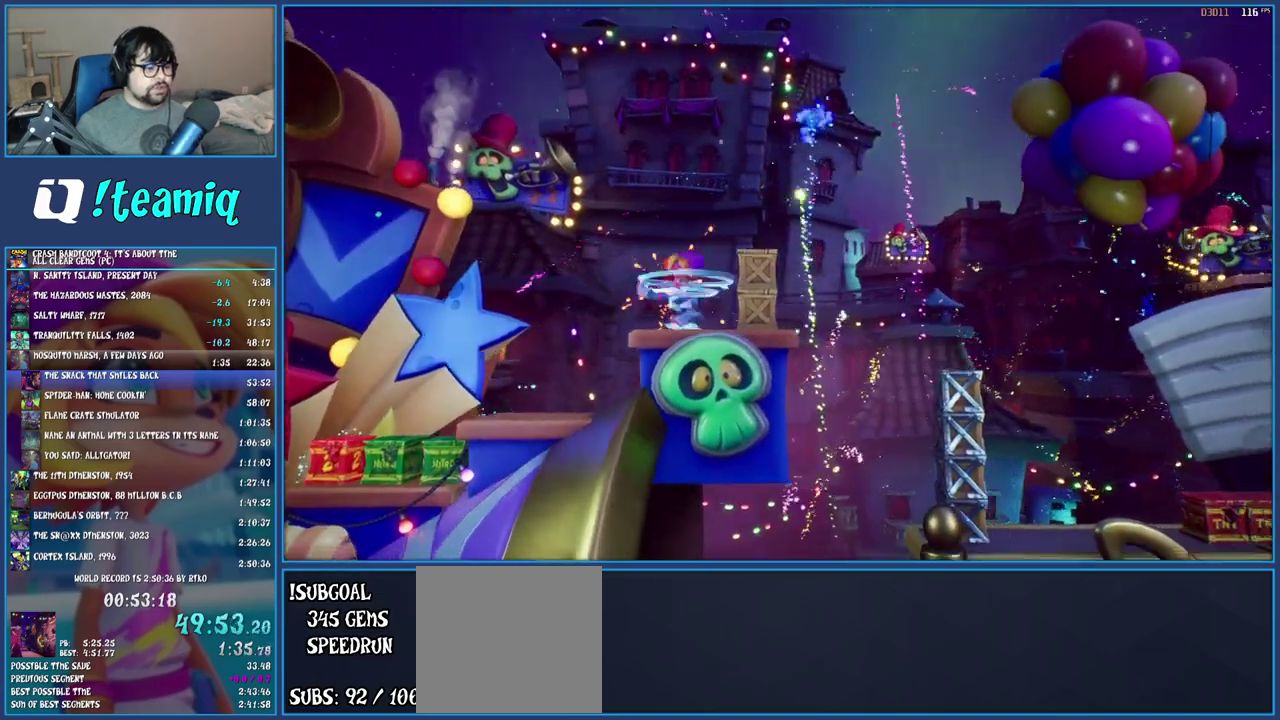
{"buttons": [], "left_stick": "right", "right_stick": "center", "events": [[133, "R1", "down"], [233, "R1", "up"], [283, "SQUARE", "down"], [317, "CROSS", "down"], [433, "SQUARE", "up"], [450, "CROSS", "up"]]}
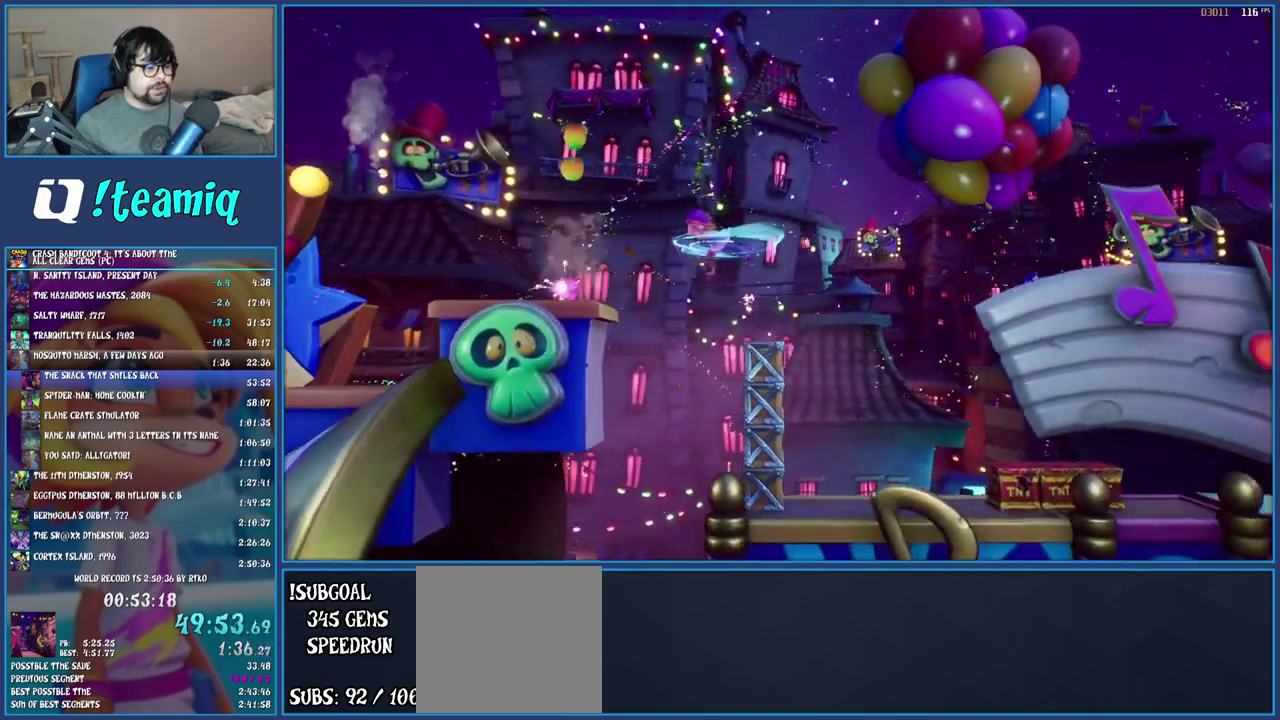
{"buttons": [], "left_stick": "right", "right_stick": "center", "events": [[67, "left_stick", "center"], [83, "CIRCLE", "down"], [167, "CIRCLE", "up"], [467, "left_stick", "right"]]}